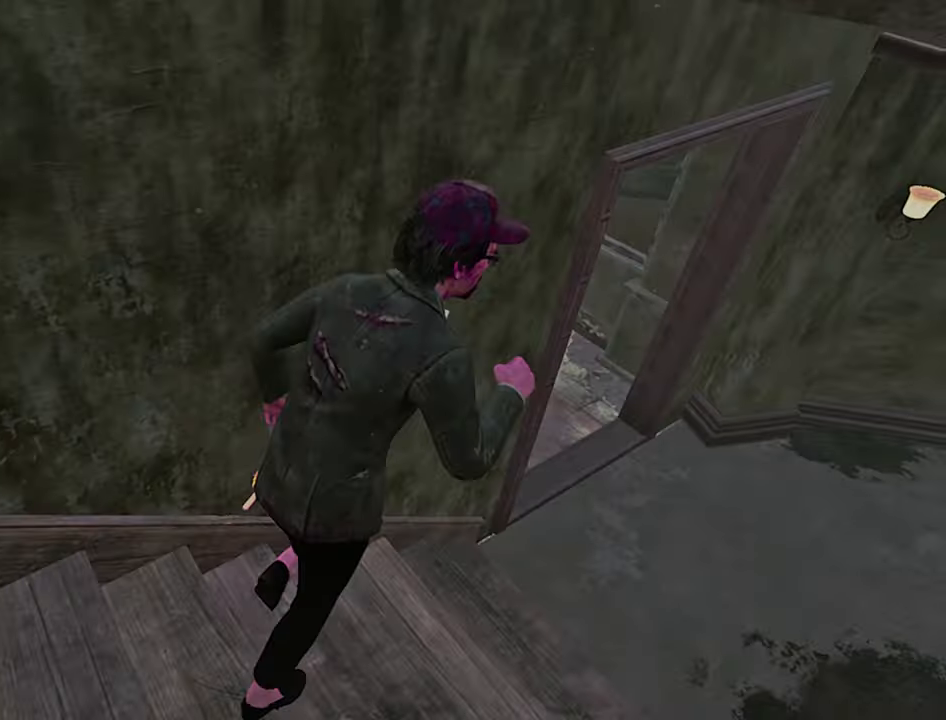
Gameplay with keyboard; each line is a JSON object with the keys held at the frame after it. "events" lists presses ("down") and releases ("up") of "a", "ctrl", "d", "e", "q", "s", "shift", "space" and "w" between this image and that frame as [ms after this image, input, new state], when the widget could be followed in between. No other keys are recorded. Mouse input is not recorded.
{"keys": ["shift", "w"], "events": [[433, "d", "up"]]}
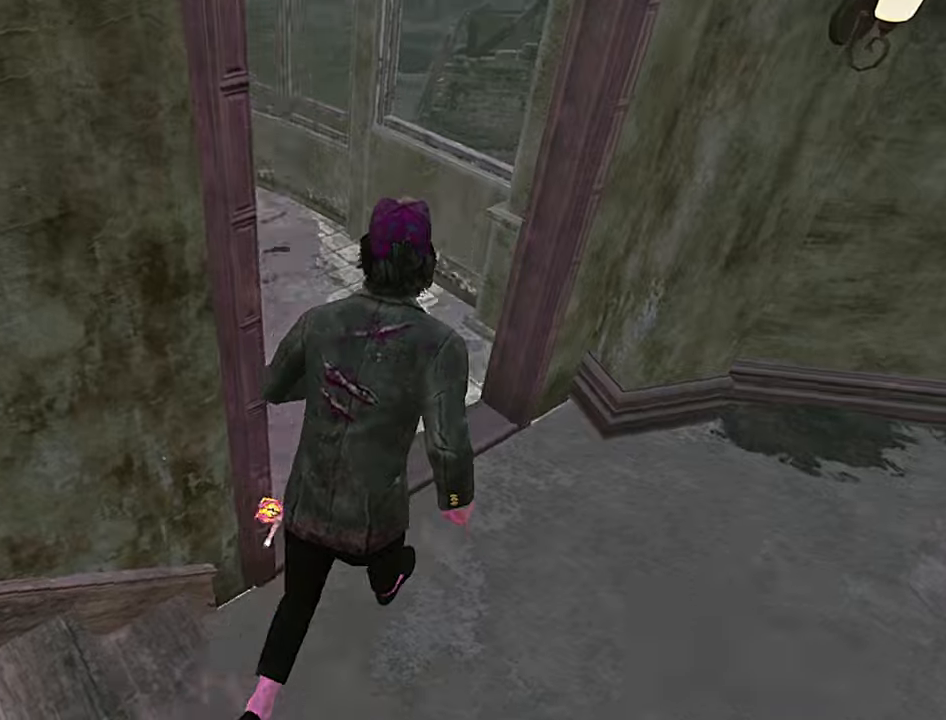
{"keys": ["d", "shift", "w"], "events": [[284, "d", "down"]]}
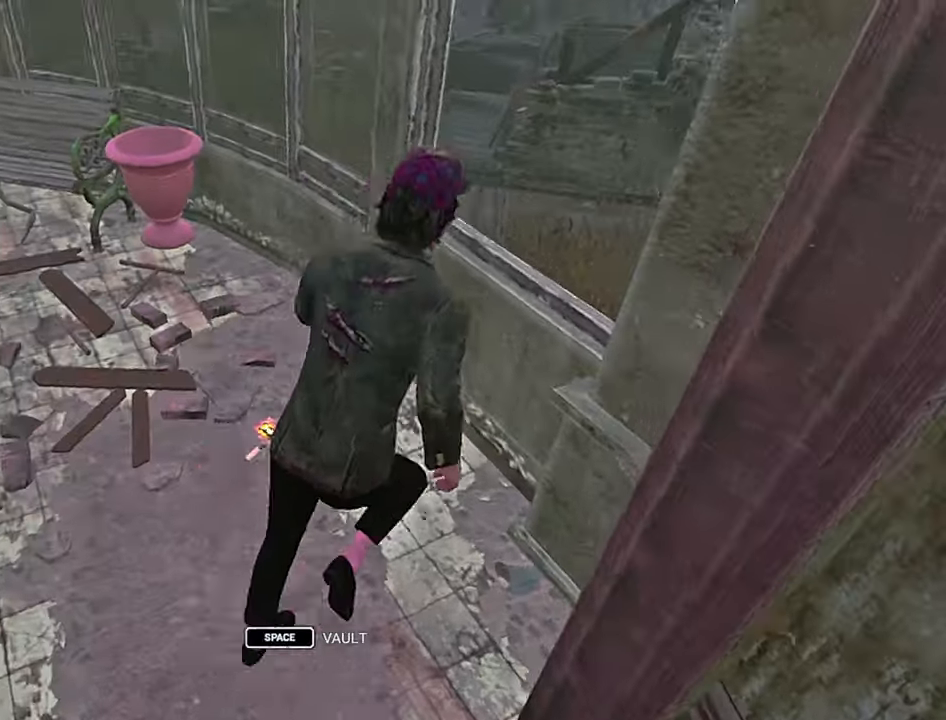
{"keys": ["d"], "events": [[50, "space", "down"], [150, "space", "up"], [200, "shift", "up"], [234, "w", "up"], [300, "d", "up"], [434, "d", "down"]]}
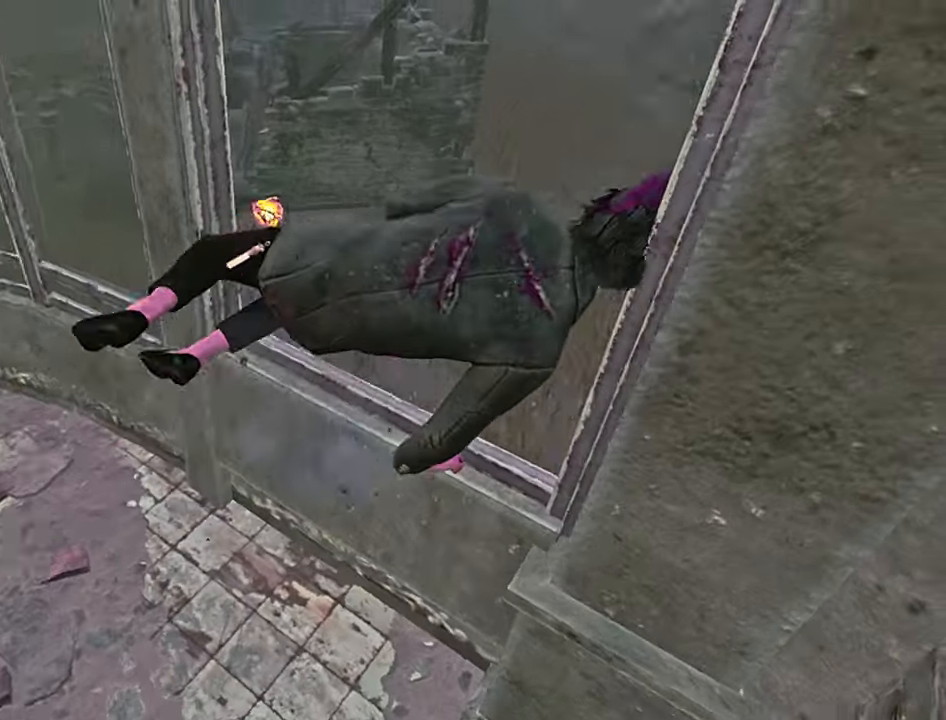
{"keys": ["d", "shift", "w"], "events": [[50, "shift", "down"], [67, "w", "down"], [284, "w", "up"], [350, "w", "down"]]}
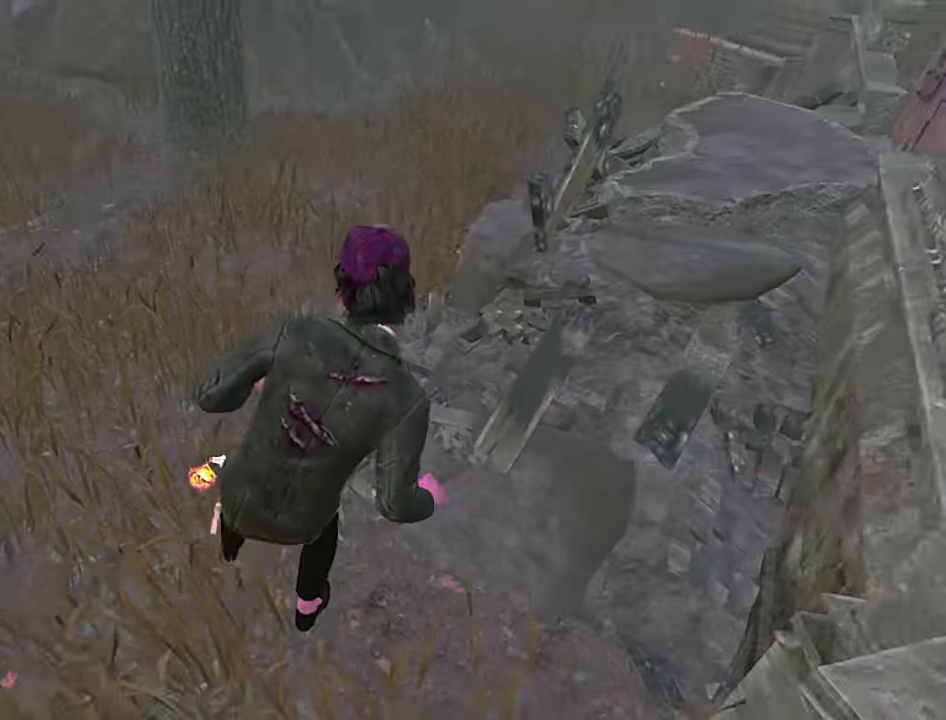
{"keys": ["d", "shift", "w"], "events": [[384, "w", "up"], [484, "w", "down"]]}
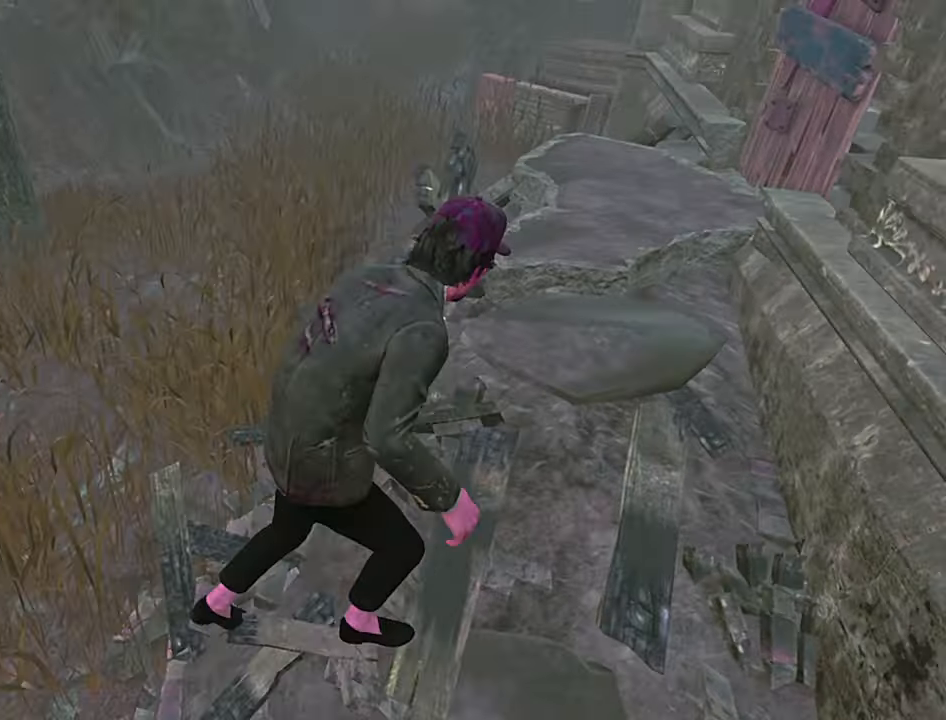
{"keys": ["d", "shift", "w"], "events": [[100, "w", "up"], [300, "w", "down"]]}
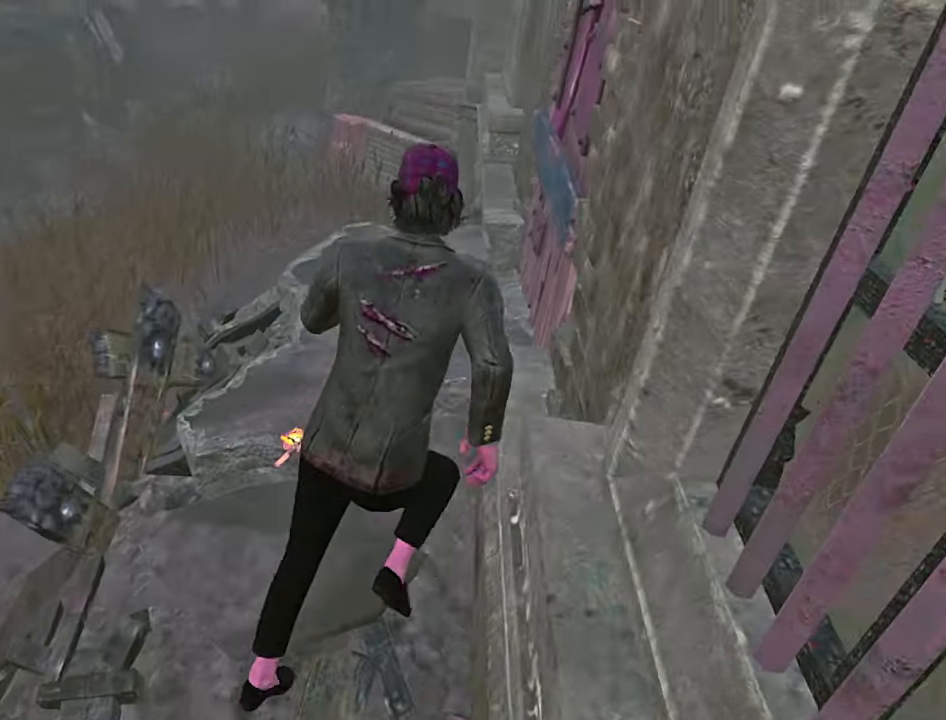
{"keys": ["d", "shift", "w"], "events": [[50, "d", "up"], [400, "d", "down"]]}